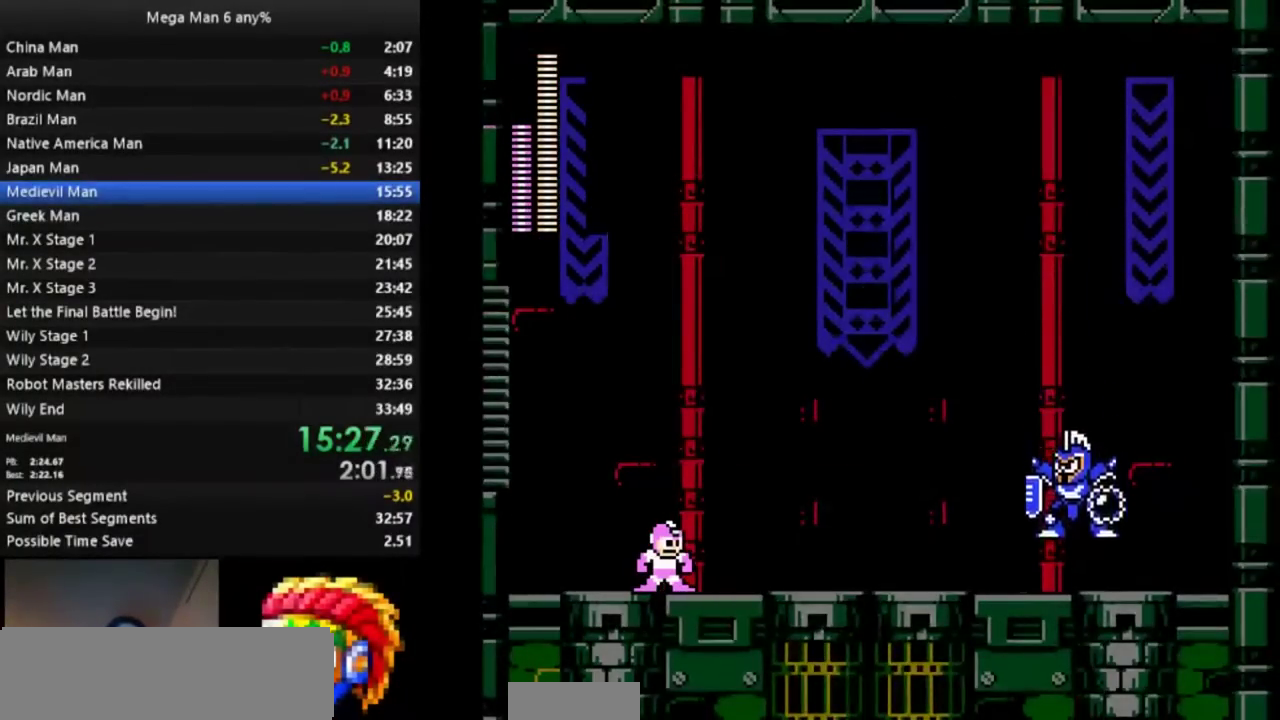
Gameplay with a controller (Nintendo layout); each line is a JSON object with the inputs held at the frame after it. "events" lists button and stick changes between this image and that frame as [ms after this image, input, new state], when the widget could be followed in between. Not read: L3 R3 SELECT START.
{"buttons": []}
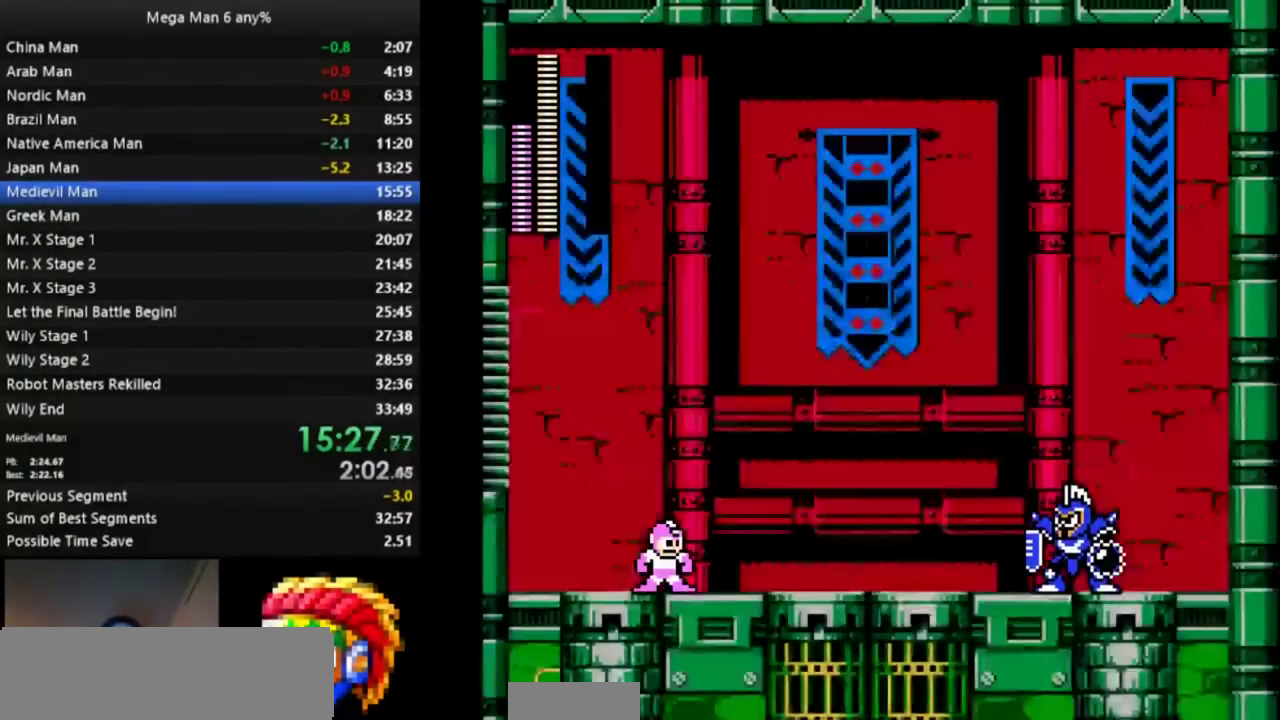
{"buttons": []}
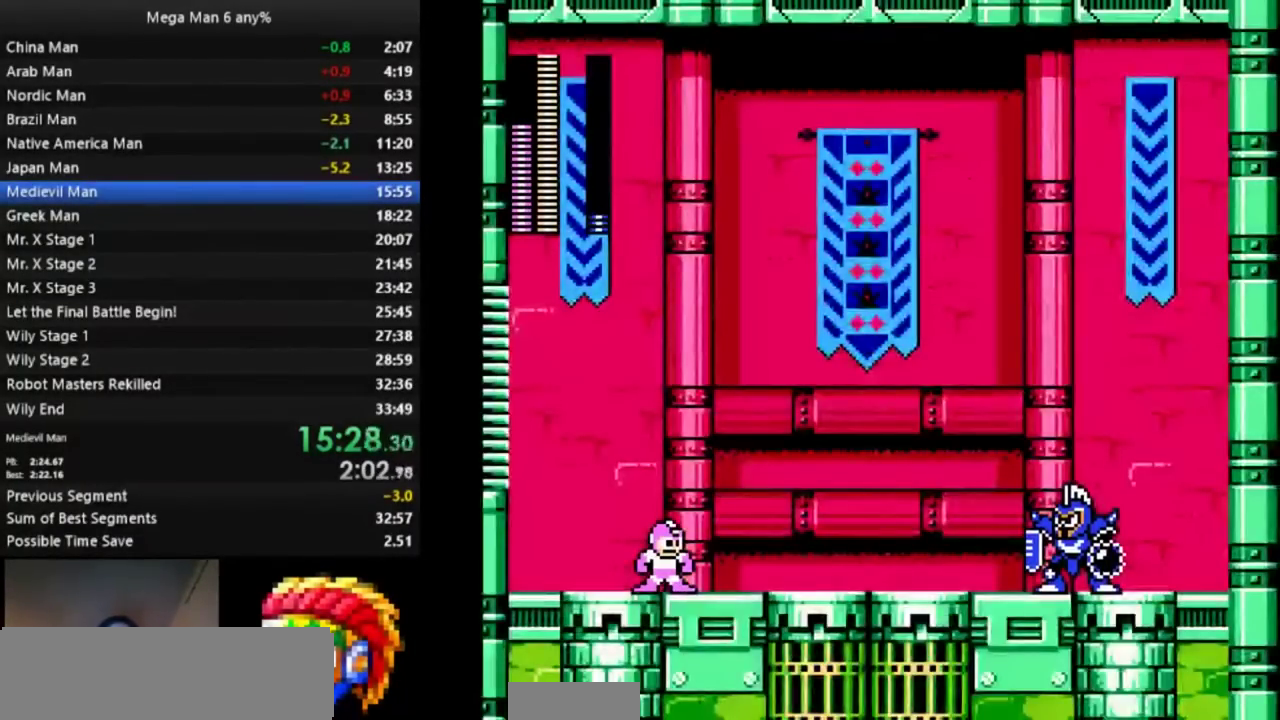
{"buttons": ["DPAD_RIGHT"], "events": [[50, "DPAD_RIGHT", "down"]]}
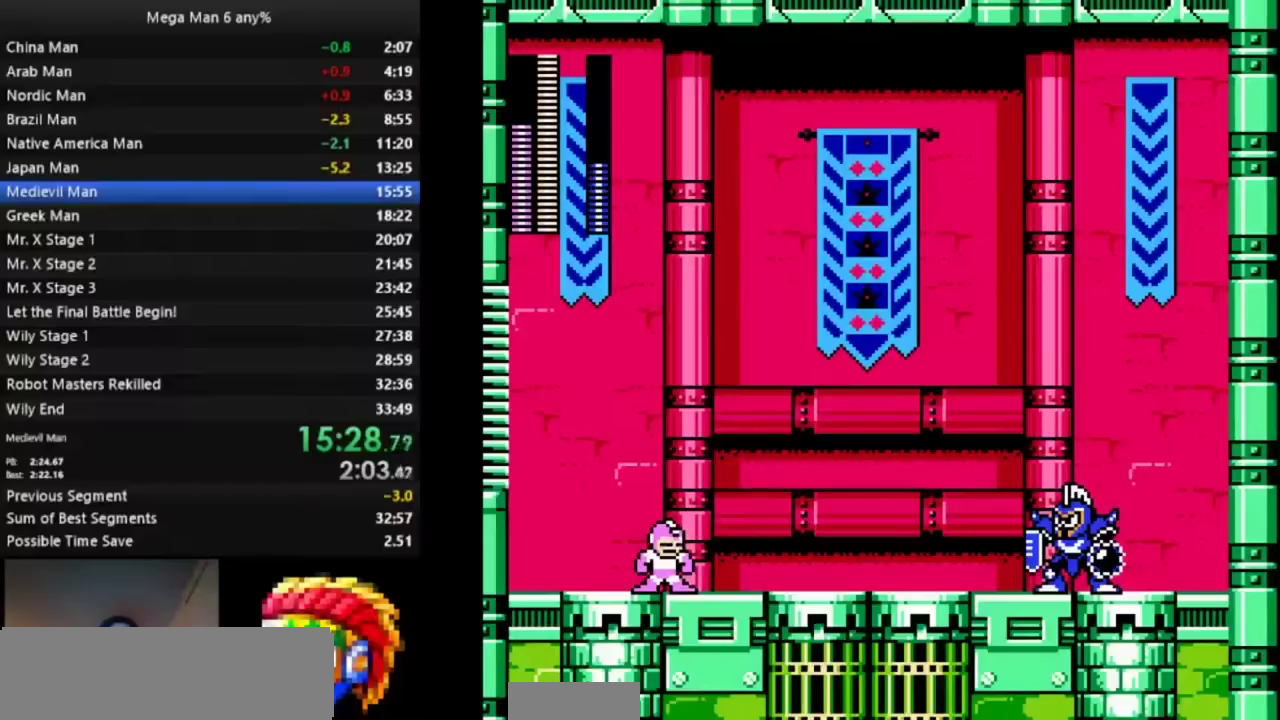
{"buttons": ["DPAD_RIGHT"]}
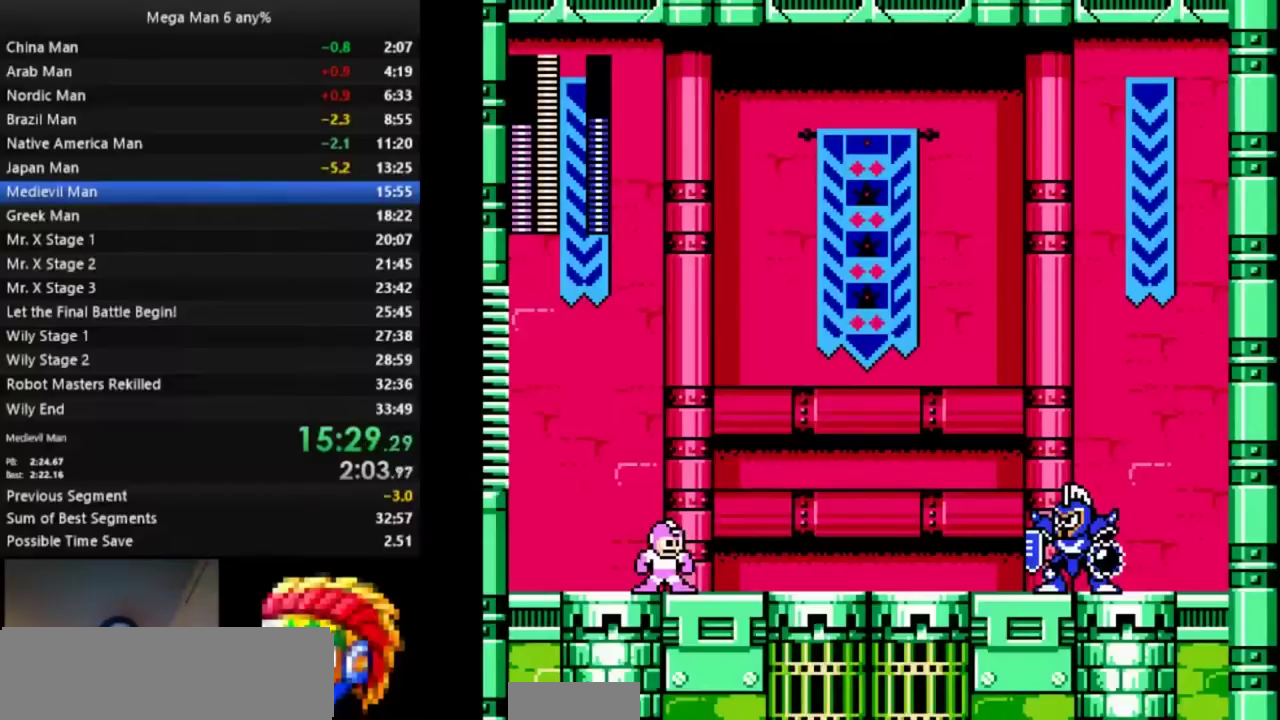
{"buttons": ["DPAD_RIGHT"]}
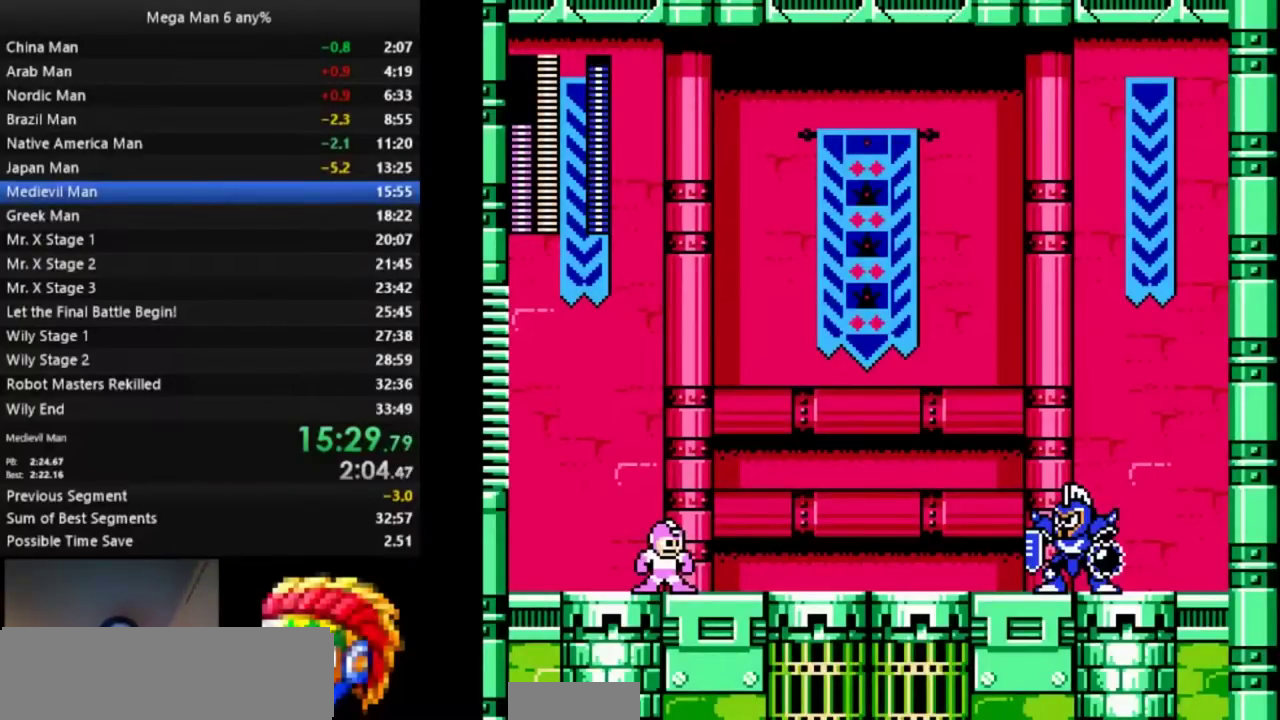
{"buttons": ["DPAD_RIGHT"], "events": [[117, "B", "down"], [150, "A", "down"], [167, "B", "up"], [217, "A", "up"]]}
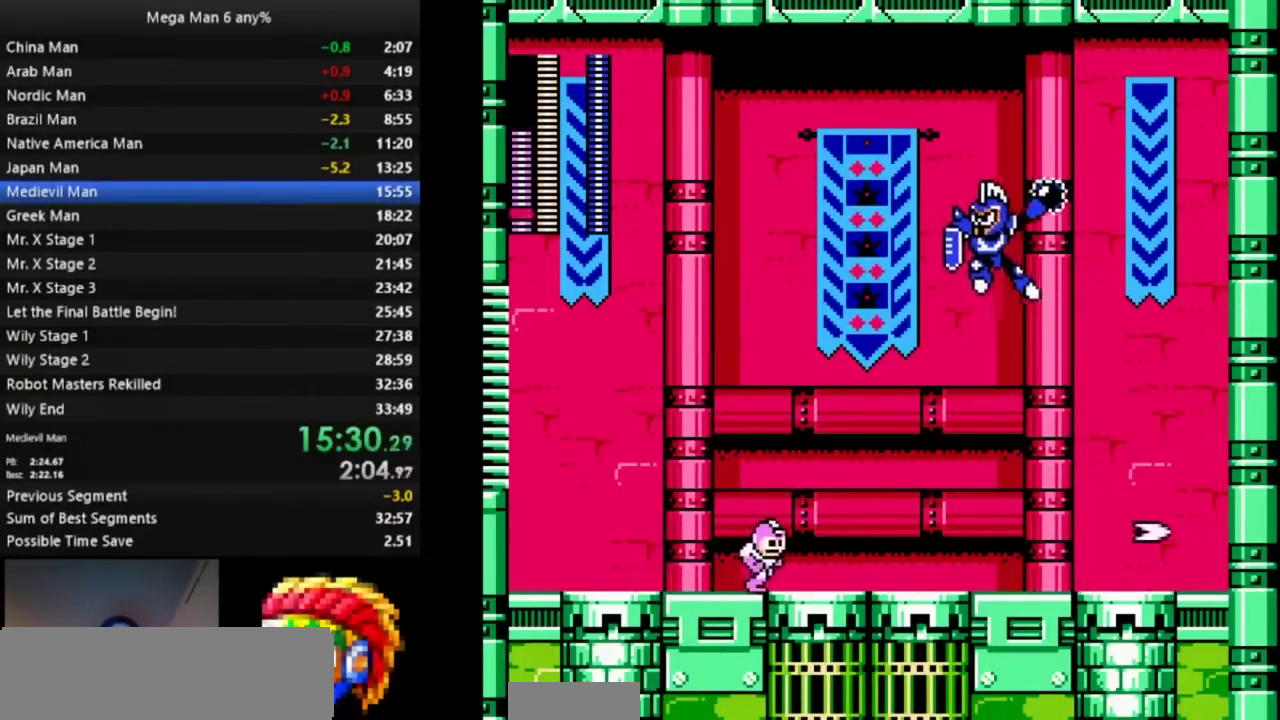
{"buttons": []}
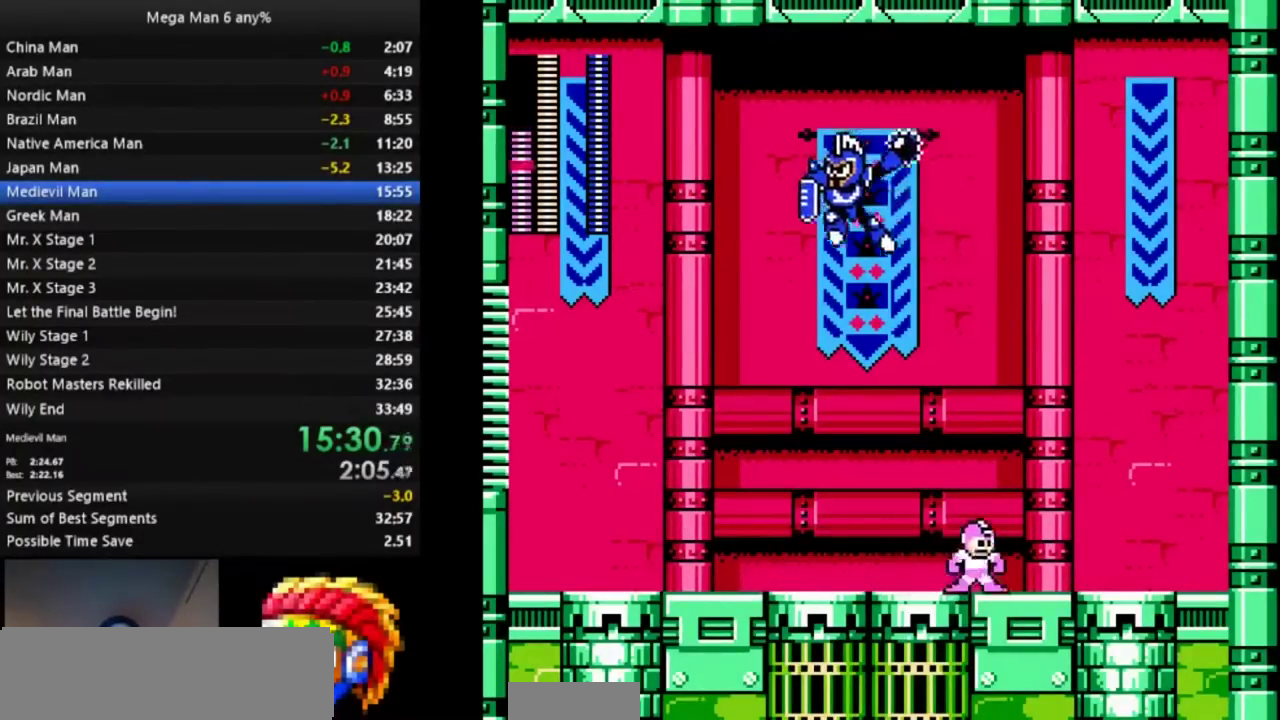
{"buttons": ["DPAD_DOWN", "DPAD_RIGHT"]}
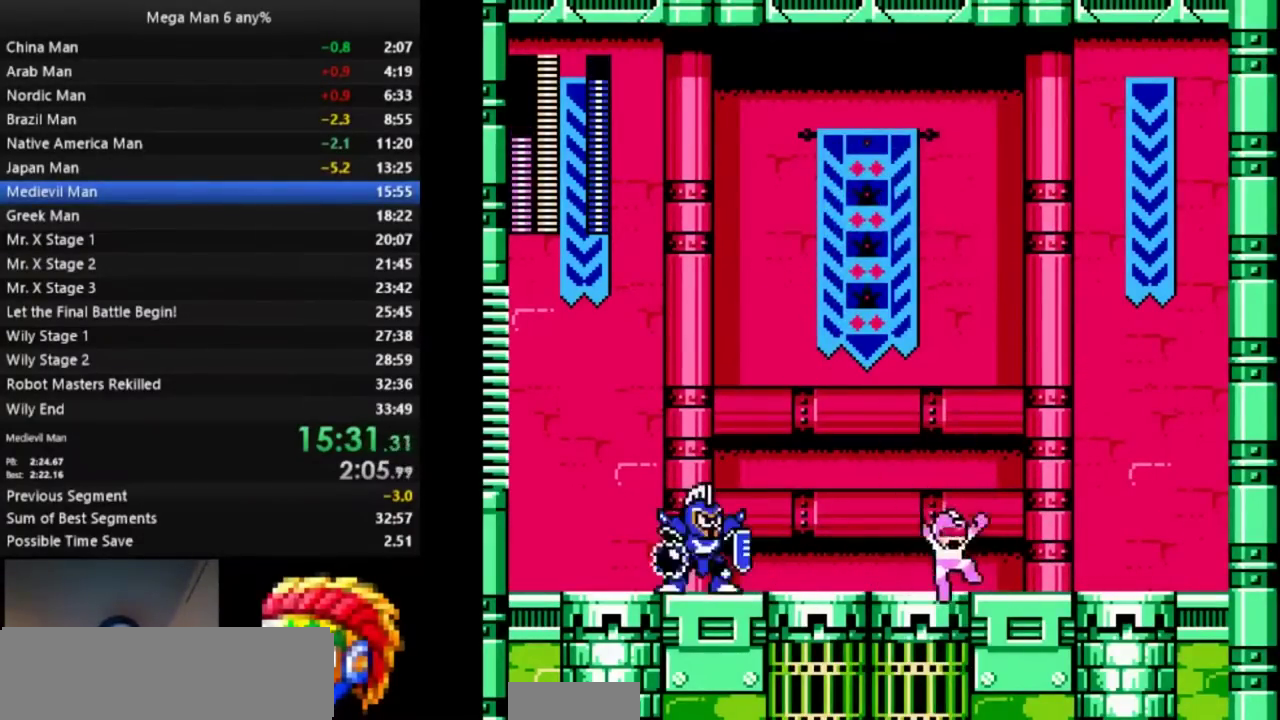
{"buttons": []}
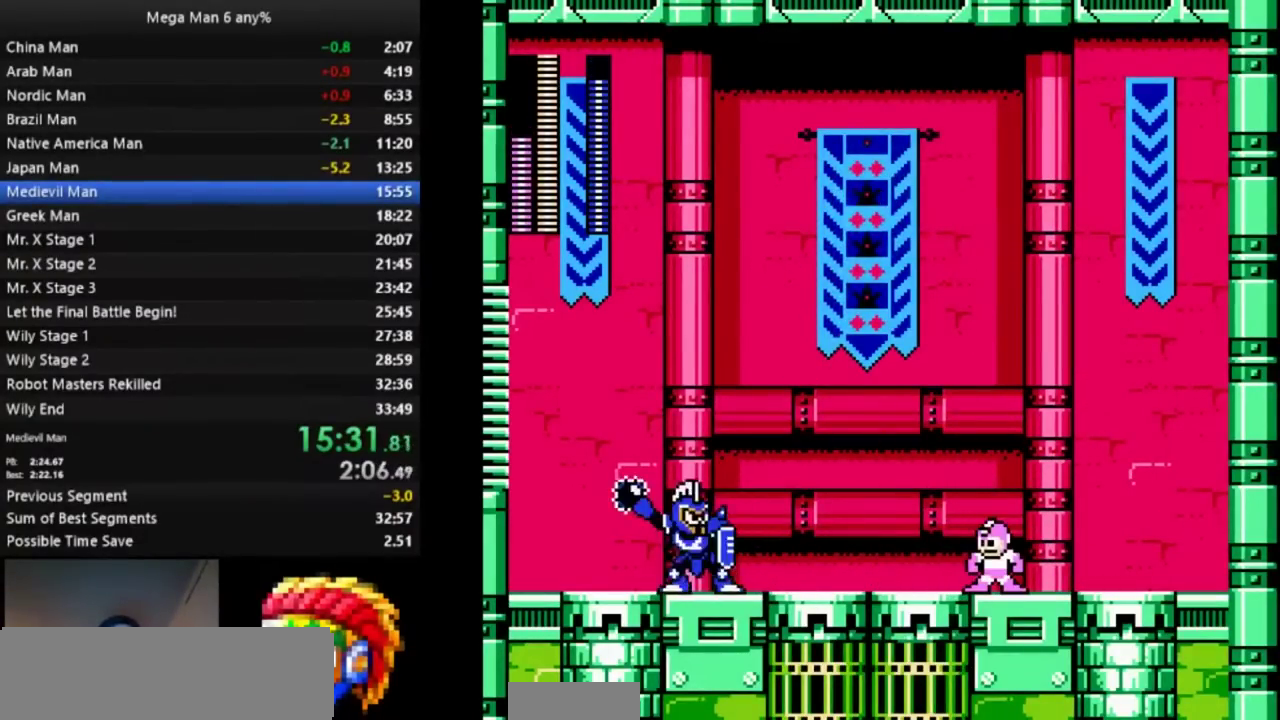
{"buttons": ["DPAD_RIGHT"]}
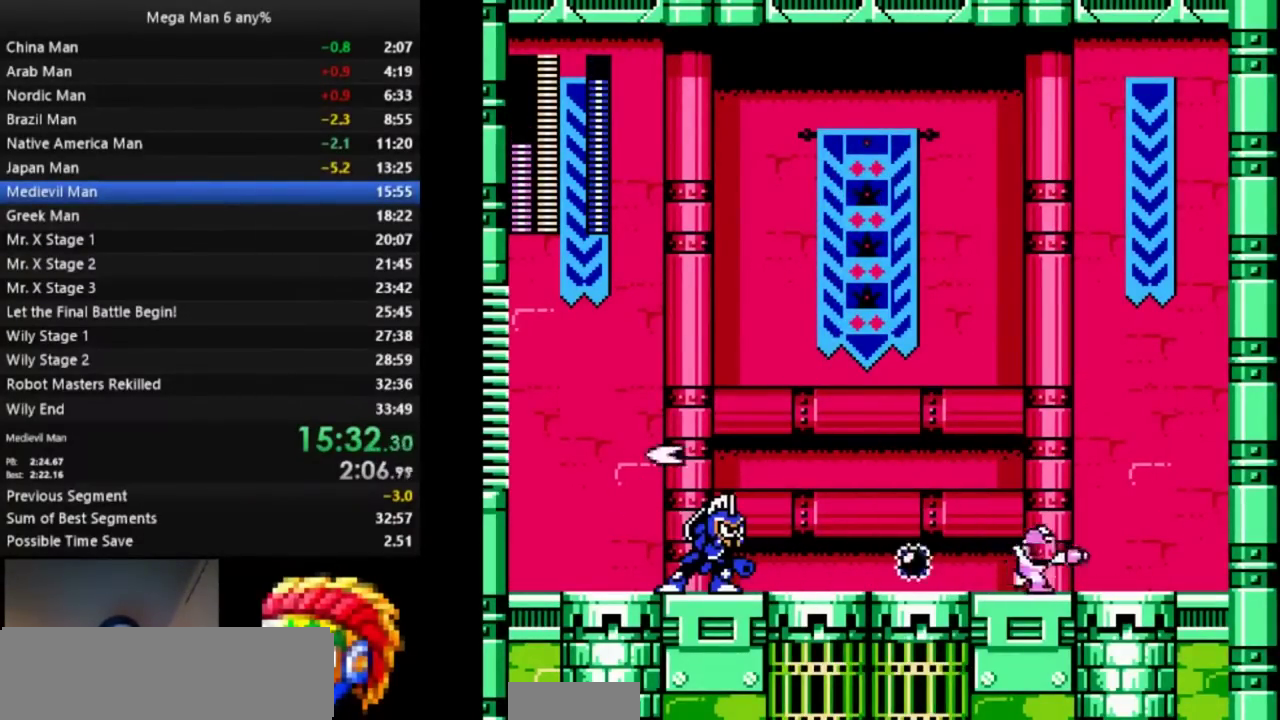
{"buttons": []}
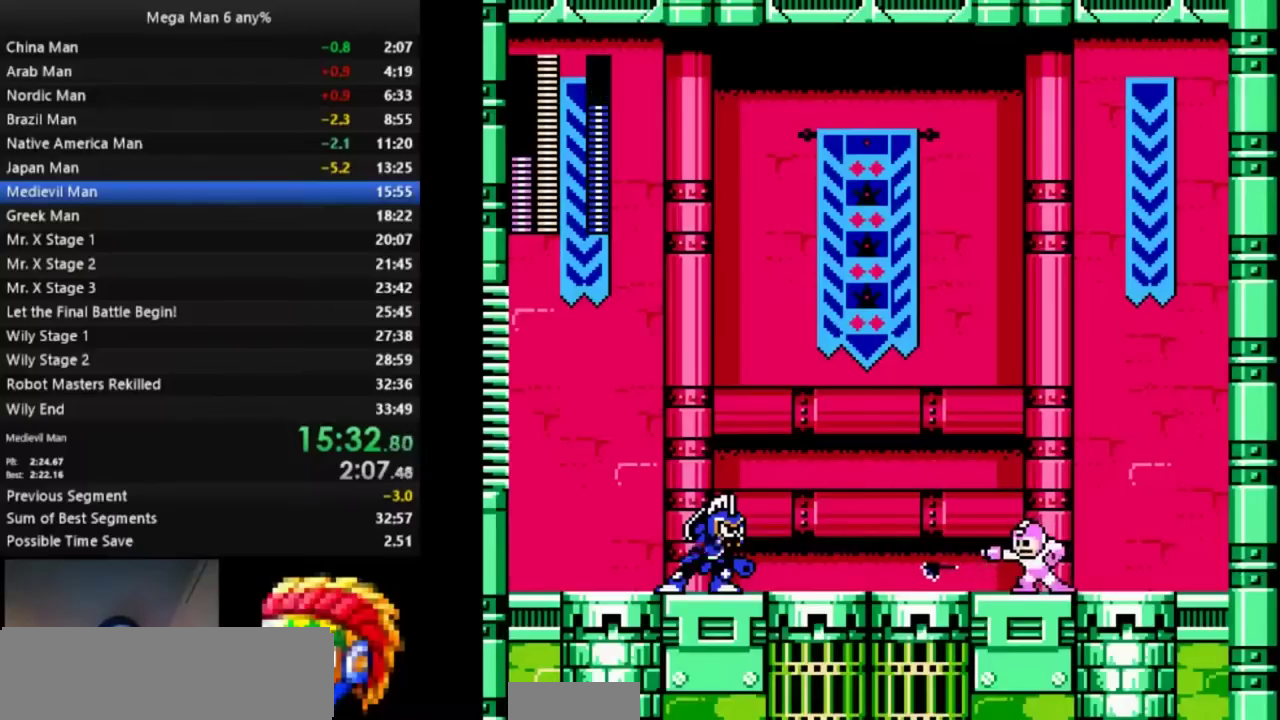
{"buttons": []}
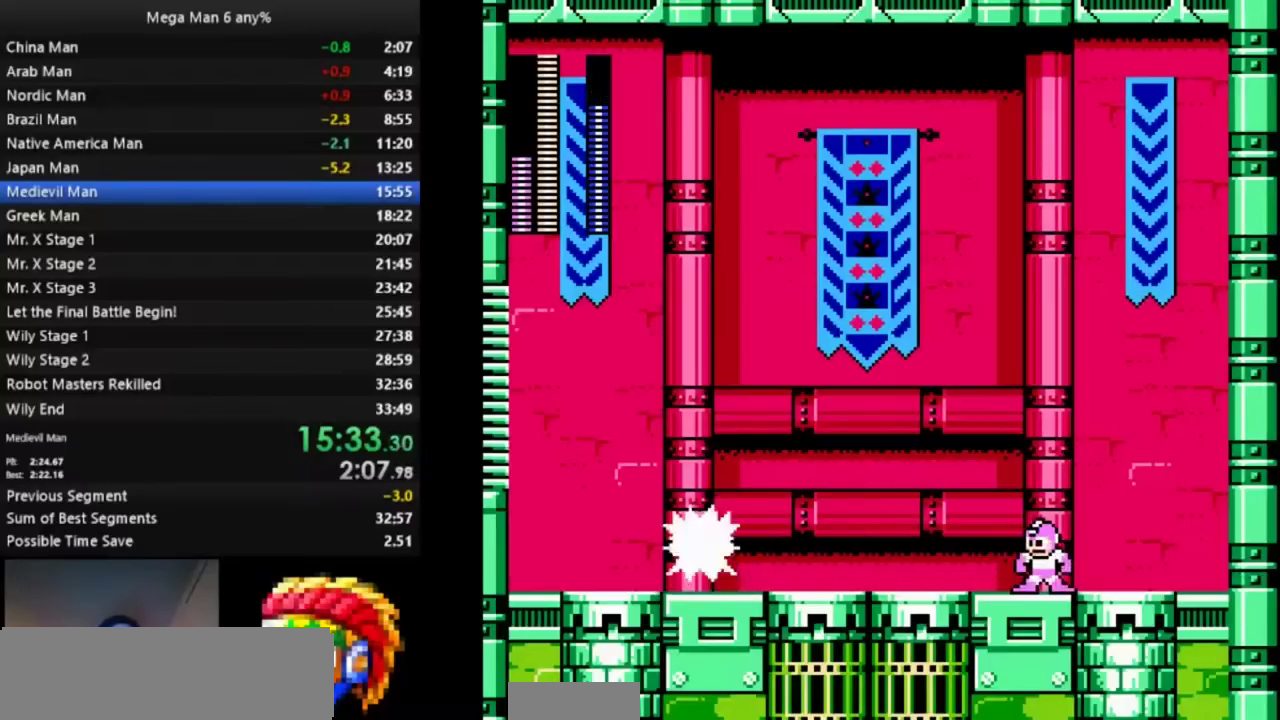
{"buttons": [], "events": [[300, "B", "down"], [367, "B", "up"]]}
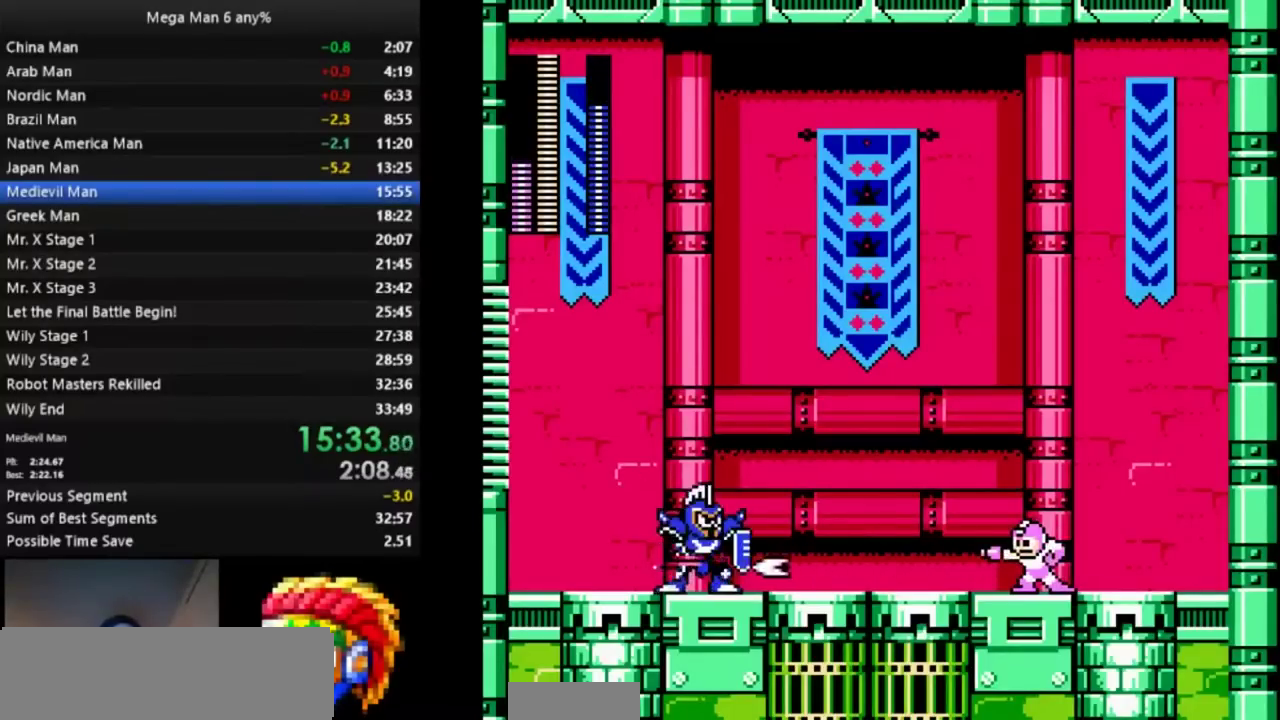
{"buttons": []}
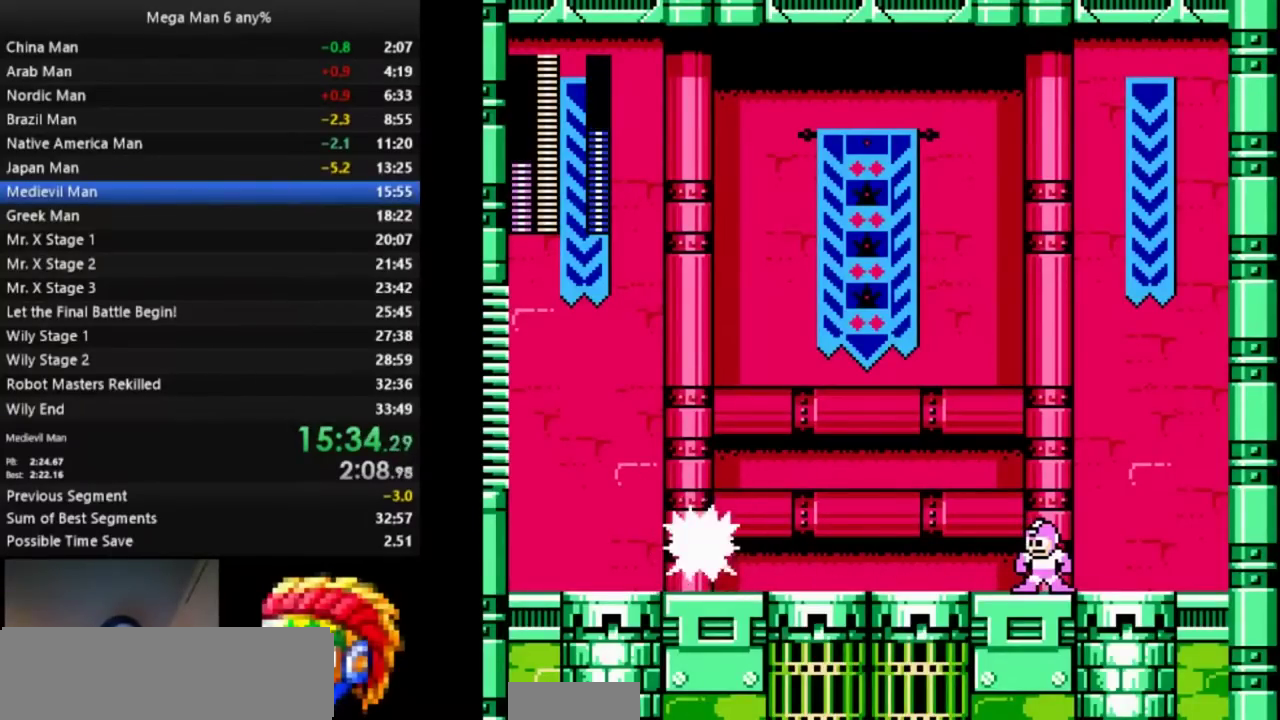
{"buttons": [], "events": [[333, "A", "down"], [367, "B", "down"], [417, "A", "up"], [417, "B", "up"]]}
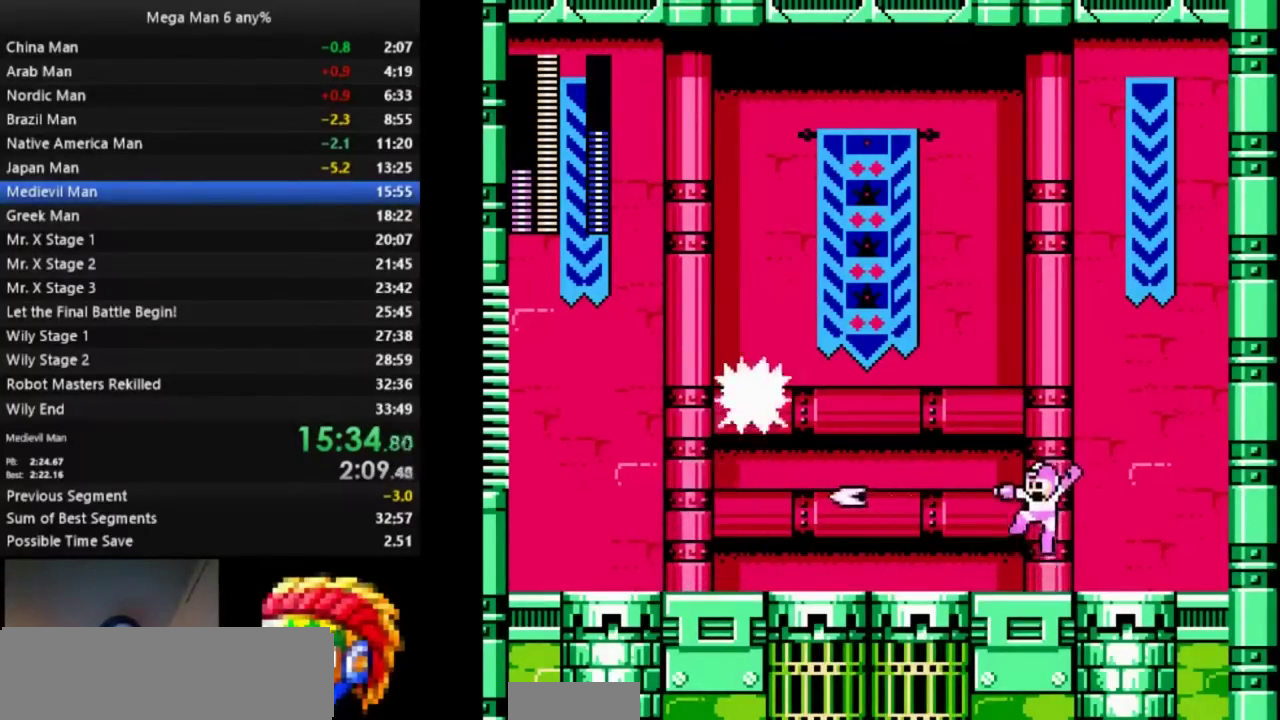
{"buttons": ["A"], "events": [[33, "DPAD_RIGHT", "down"], [50, "DPAD_DOWN", "down"], [183, "DPAD_DOWN", "up"], [267, "A", "down"], [350, "DPAD_UP", "down"], [367, "DPAD_LEFT", "down"], [367, "DPAD_RIGHT", "up"], [383, "DPAD_UP", "up"], [483, "DPAD_LEFT", "up"]]}
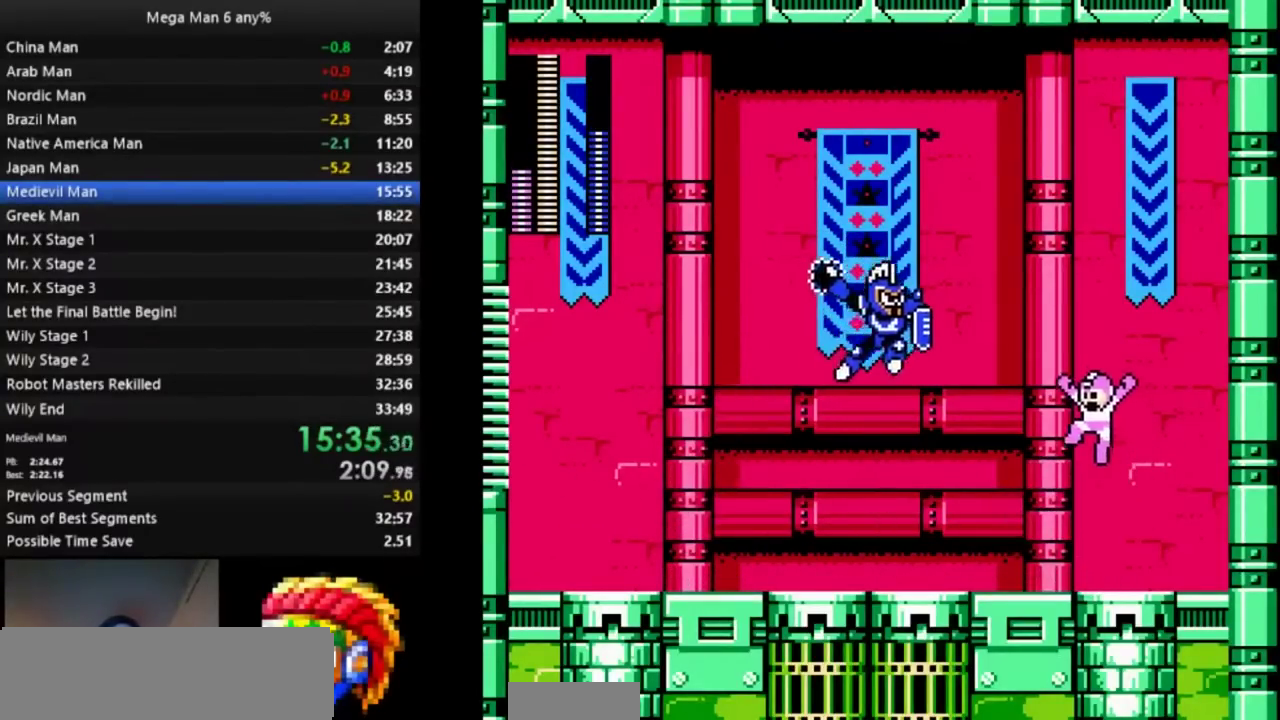
{"buttons": [], "events": [[33, "B", "down"], [100, "B", "up"], [150, "DPAD_RIGHT", "down"], [167, "A", "up"], [450, "DPAD_RIGHT", "up"]]}
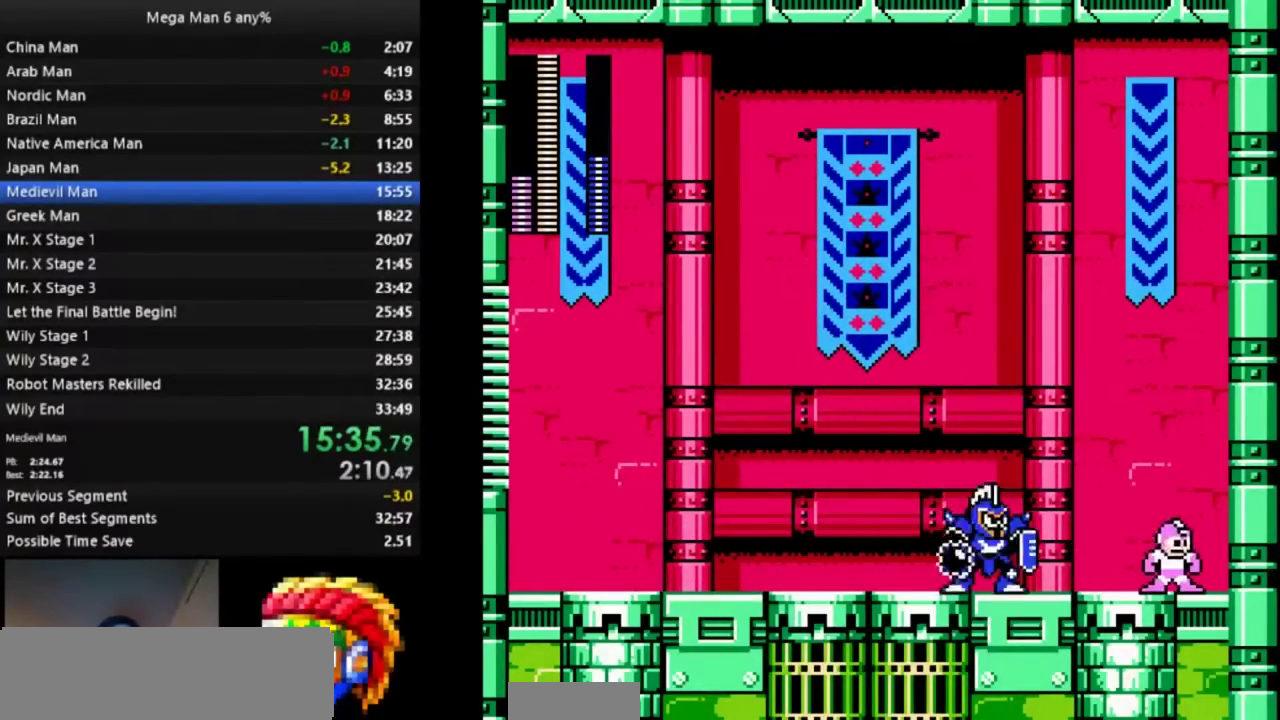
{"buttons": [], "events": [[50, "DPAD_LEFT", "down"], [117, "DPAD_LEFT", "up"]]}
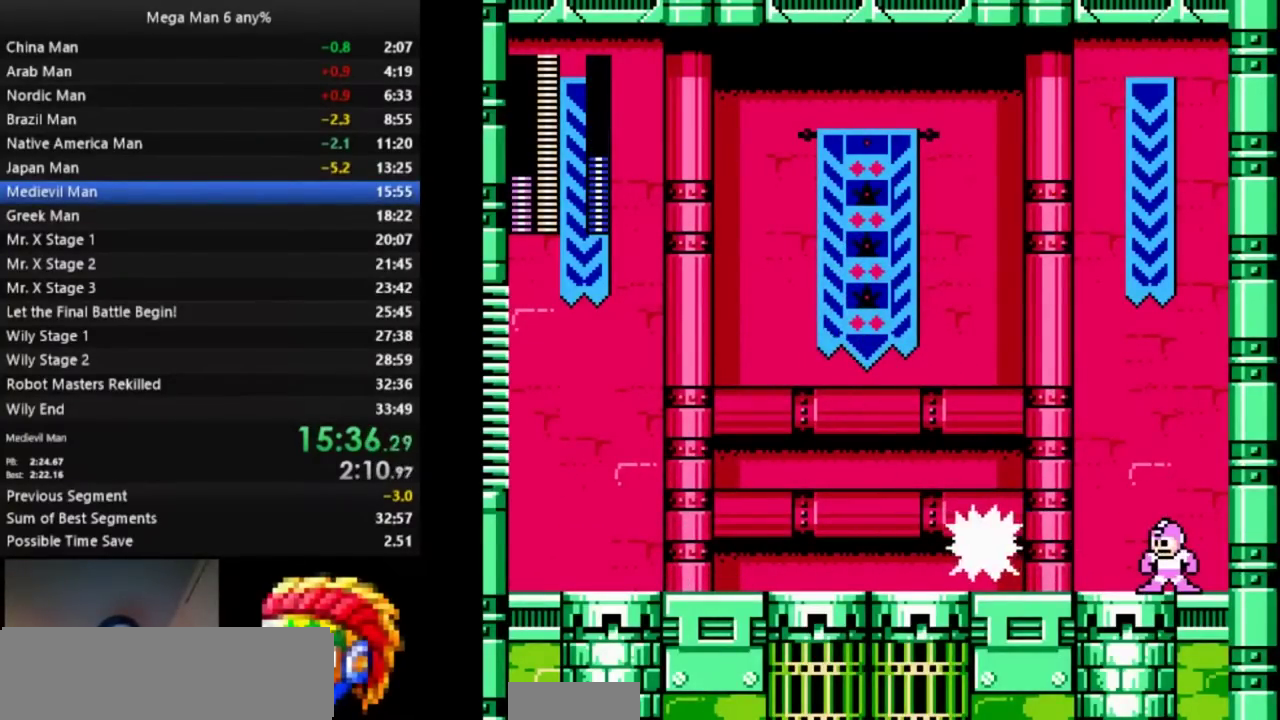
{"buttons": ["DPAD_LEFT"], "events": [[33, "A", "down"], [133, "B", "down"], [217, "B", "up"], [250, "DPAD_RIGHT", "down"], [417, "A", "up"], [467, "DPAD_RIGHT", "up"], [500, "DPAD_LEFT", "down"]]}
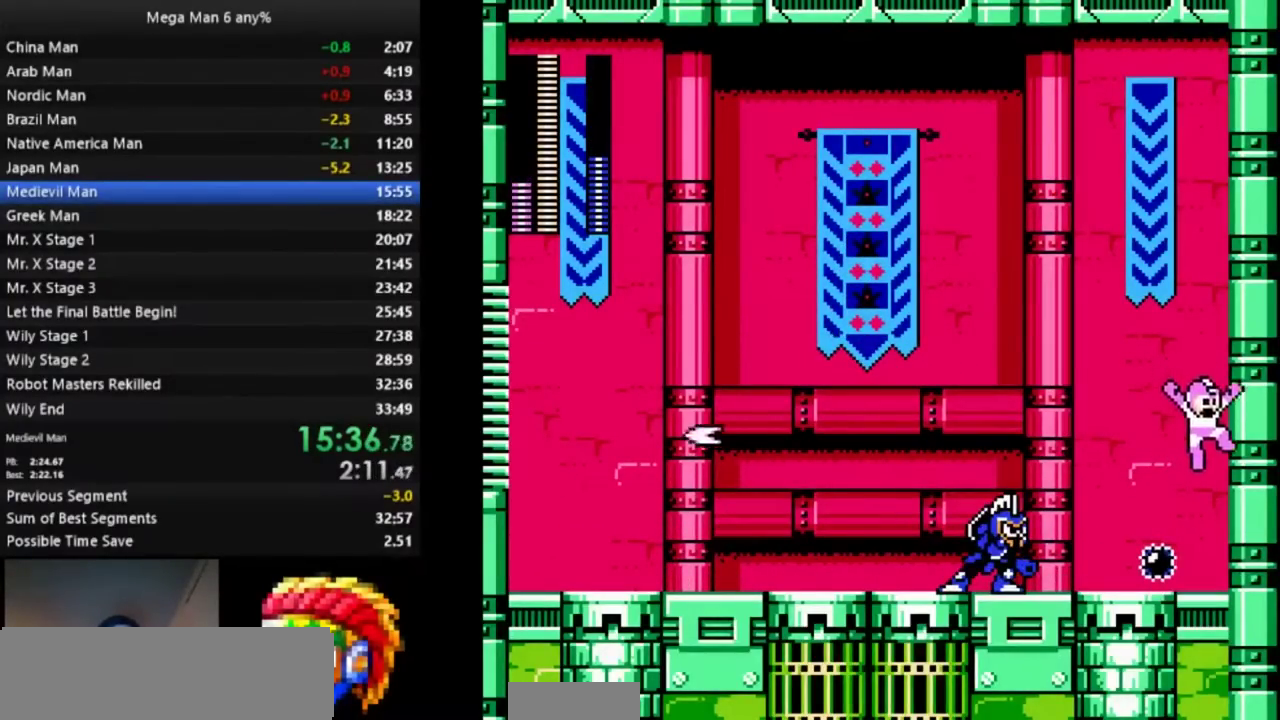
{"buttons": [], "events": [[83, "DPAD_LEFT", "up"], [117, "B", "down"], [200, "B", "up"]]}
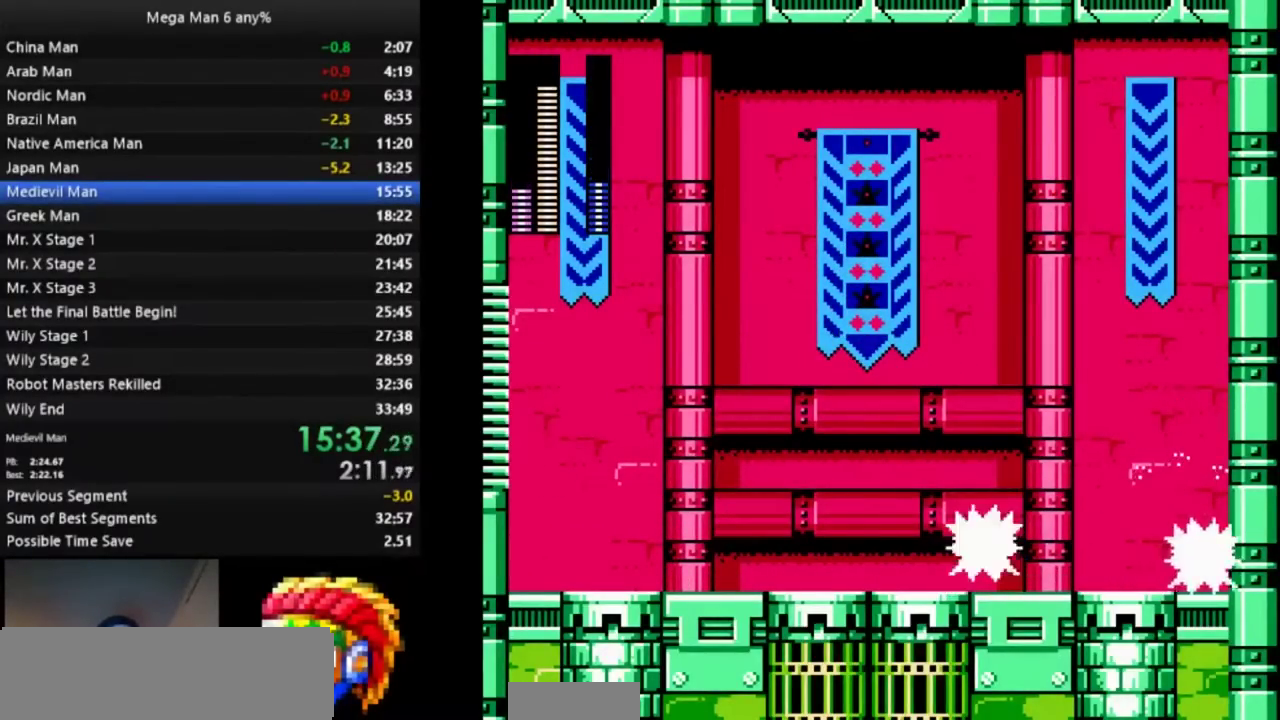
{"buttons": []}
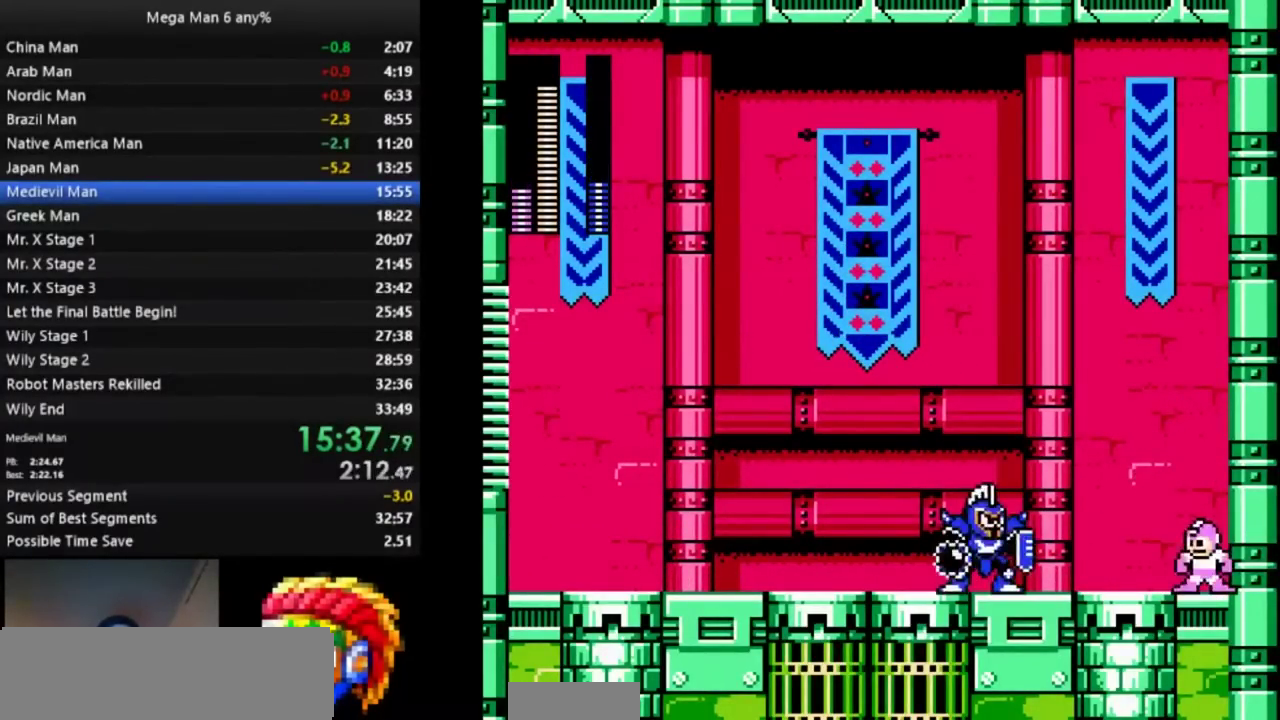
{"buttons": [], "events": [[133, "B", "down"], [200, "B", "up"]]}
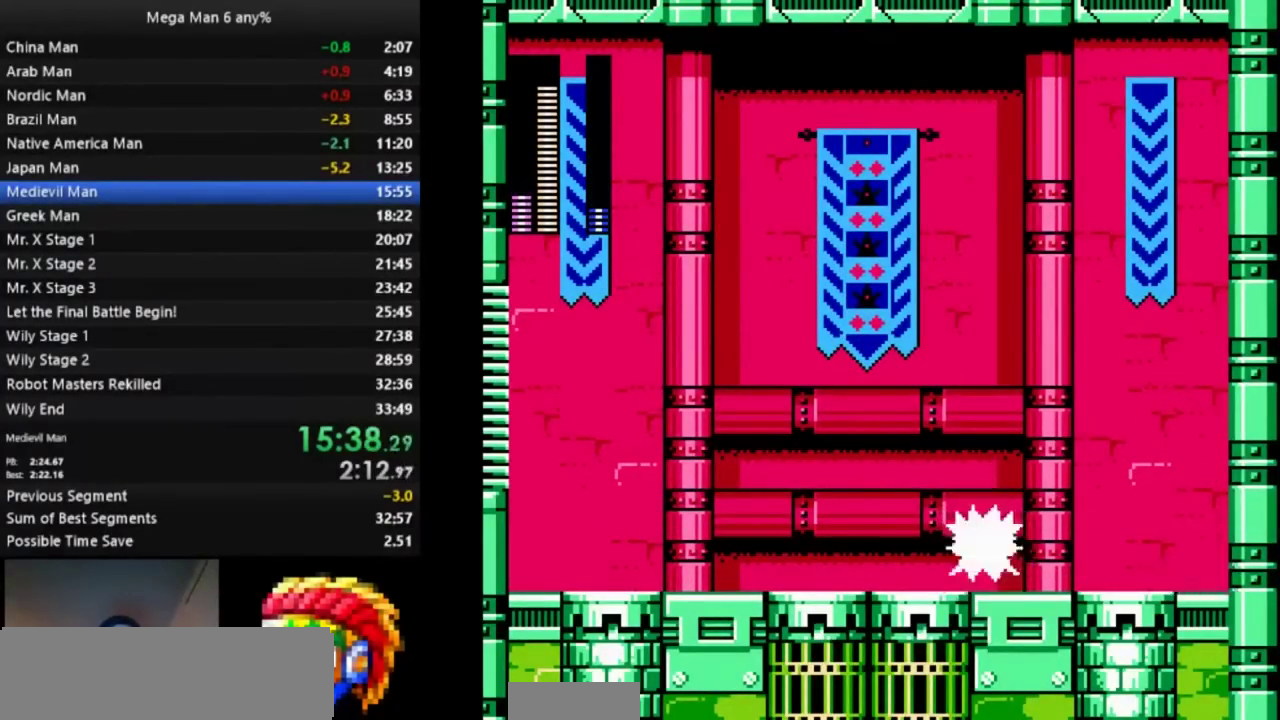
{"buttons": []}
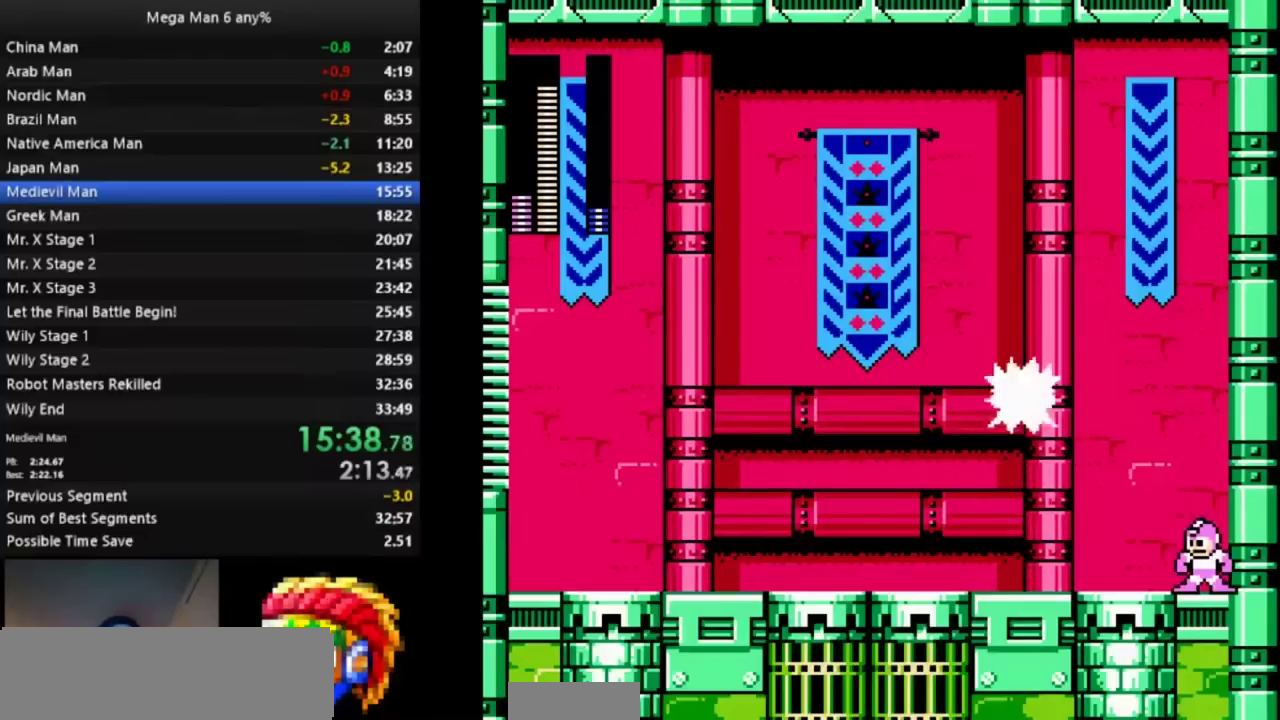
{"buttons": ["A", "DPAD_DOWN", "DPAD_LEFT"], "events": [[217, "DPAD_DOWN", "down"], [267, "A", "down"], [267, "DPAD_LEFT", "down"]]}
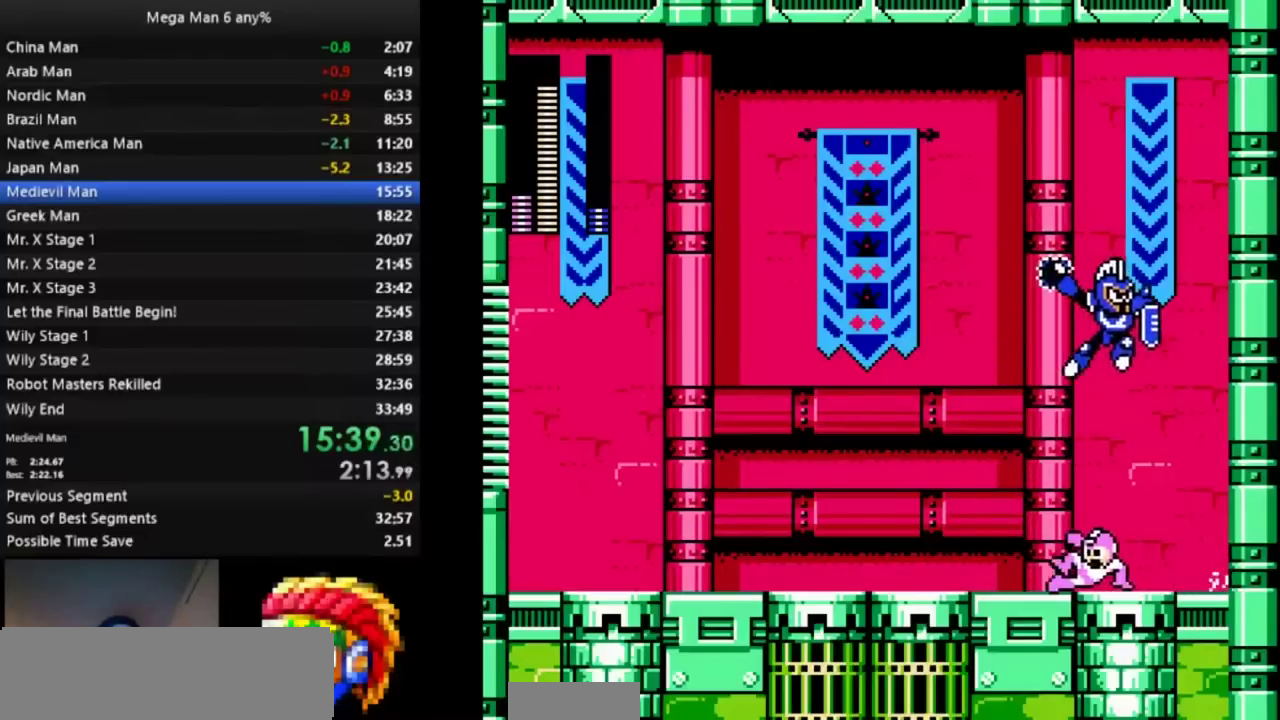
{"buttons": ["A", "DPAD_DOWN", "DPAD_RIGHT"], "events": [[33, "A", "up"], [50, "DPAD_DOWN", "up"], [100, "DPAD_LEFT", "up"], [117, "DPAD_RIGHT", "down"], [250, "DPAD_RIGHT", "up"], [283, "B", "down"], [317, "DPAD_DOWN", "down"], [317, "DPAD_RIGHT", "down"], [333, "B", "up"], [400, "A", "down"]]}
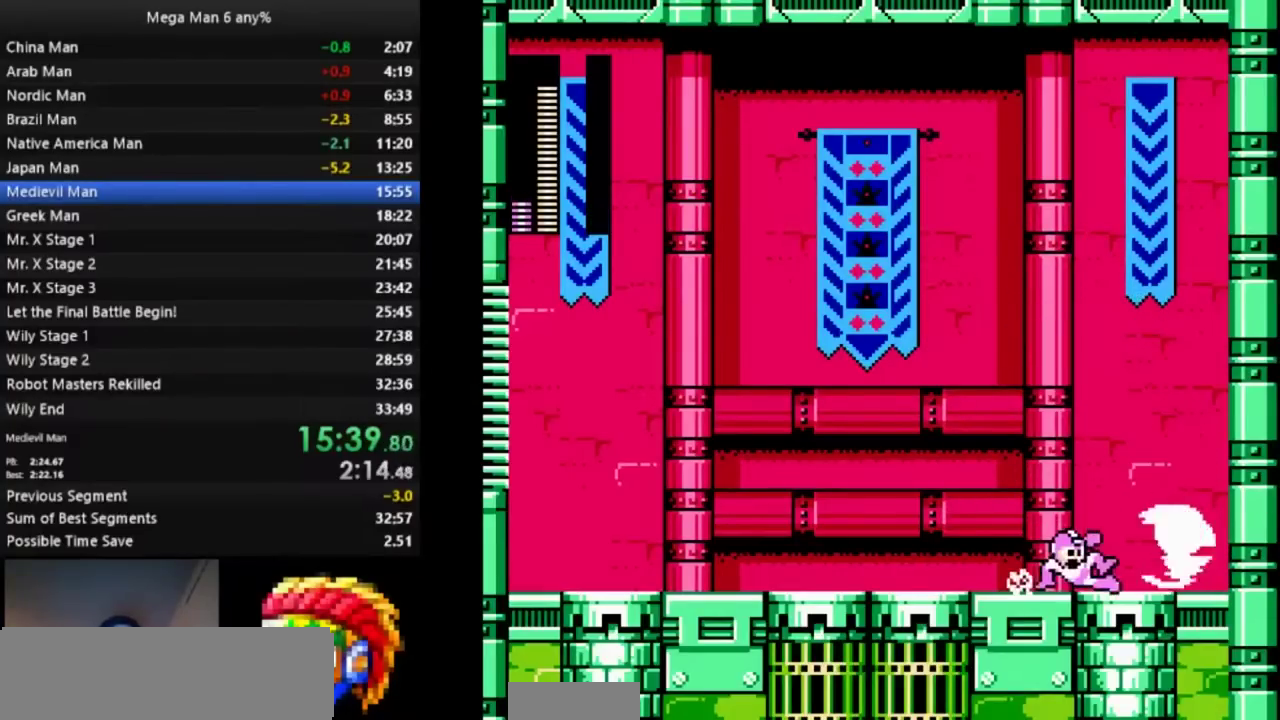
{"buttons": ["A", "DPAD_RIGHT"], "events": [[33, "A", "up"], [117, "DPAD_DOWN", "up"], [483, "A", "down"]]}
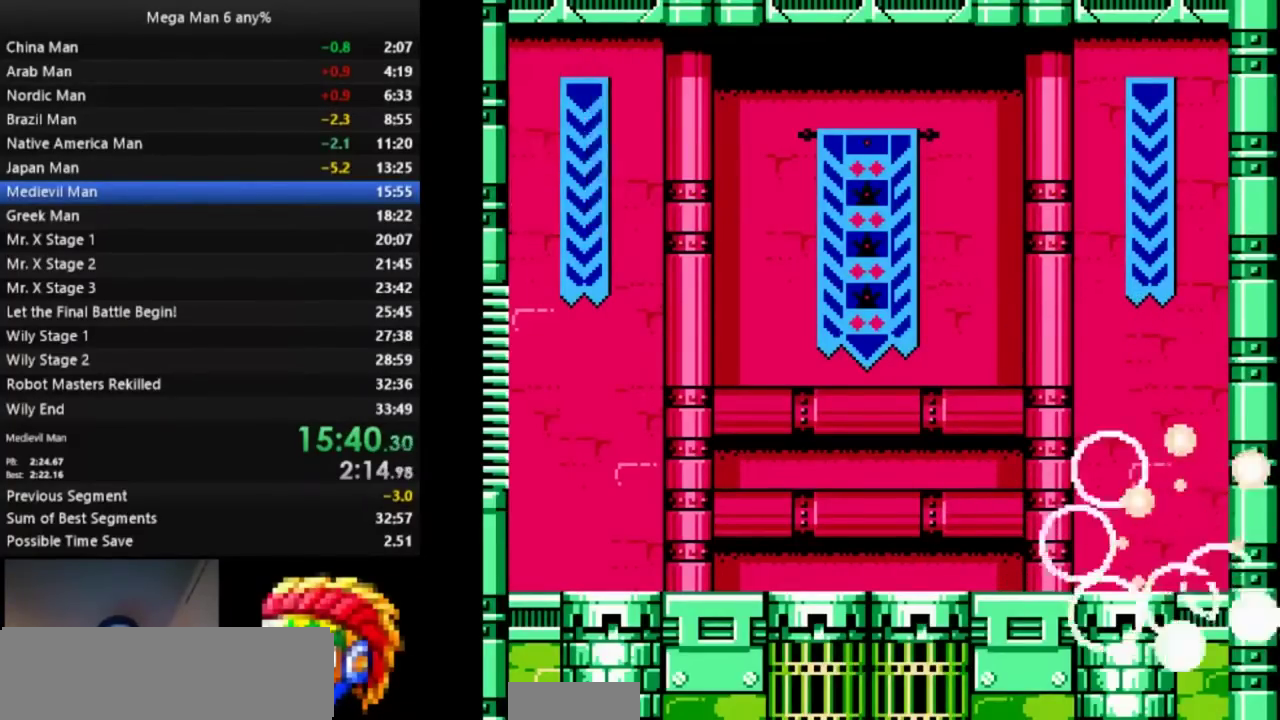
{"buttons": ["DPAD_RIGHT"], "events": [[50, "A", "up"], [300, "A", "down"], [367, "A", "up"]]}
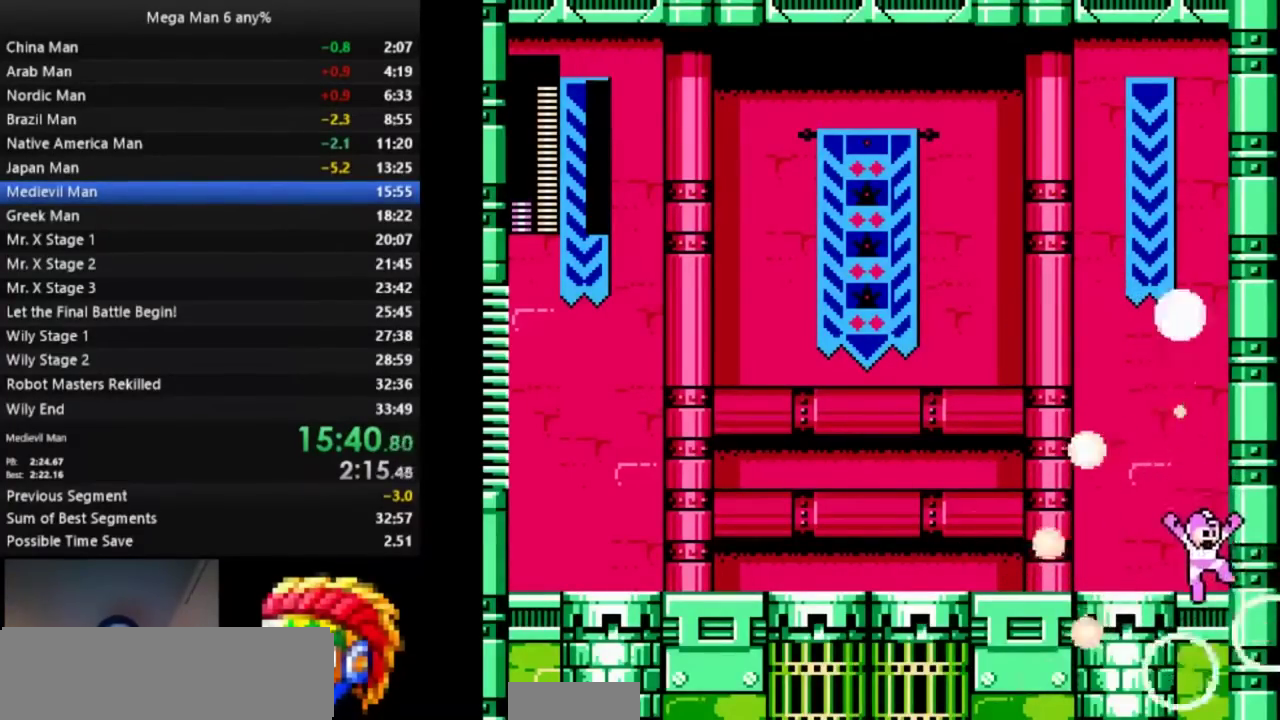
{"buttons": ["DPAD_RIGHT"], "events": [[117, "A", "down"], [183, "A", "up"], [433, "A", "down"], [500, "A", "up"]]}
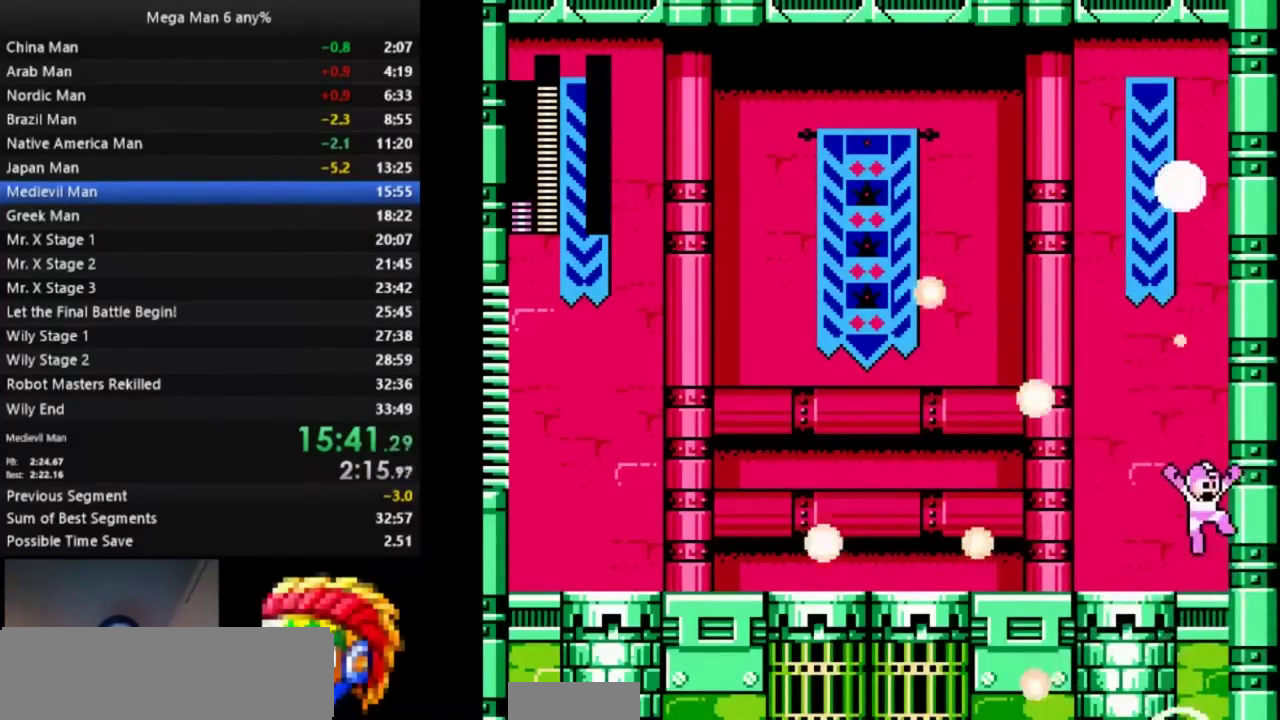
{"buttons": ["DPAD_DOWN", "DPAD_LEFT"], "events": [[233, "A", "down"], [317, "A", "up"], [400, "DPAD_DOWN", "down"], [417, "DPAD_RIGHT", "up"], [433, "DPAD_LEFT", "down"]]}
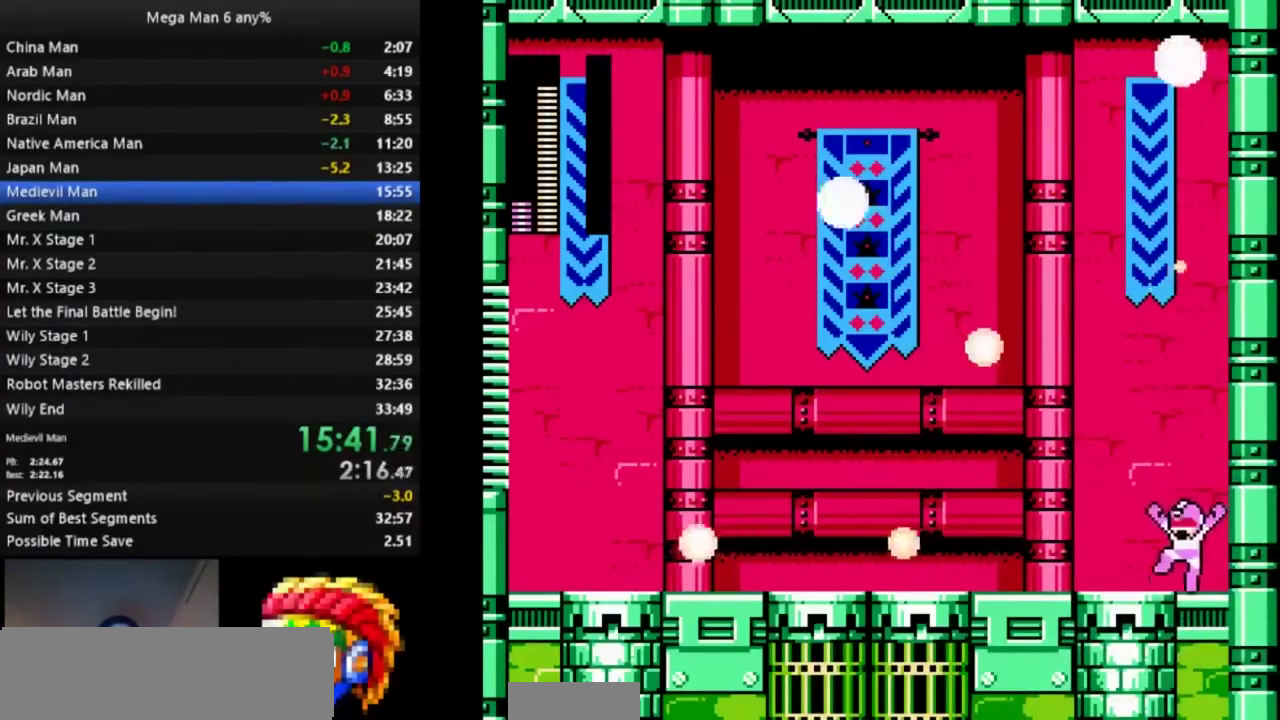
{"buttons": ["DPAD_DOWN", "DPAD_LEFT"], "events": [[50, "A", "down"], [217, "A", "up"]]}
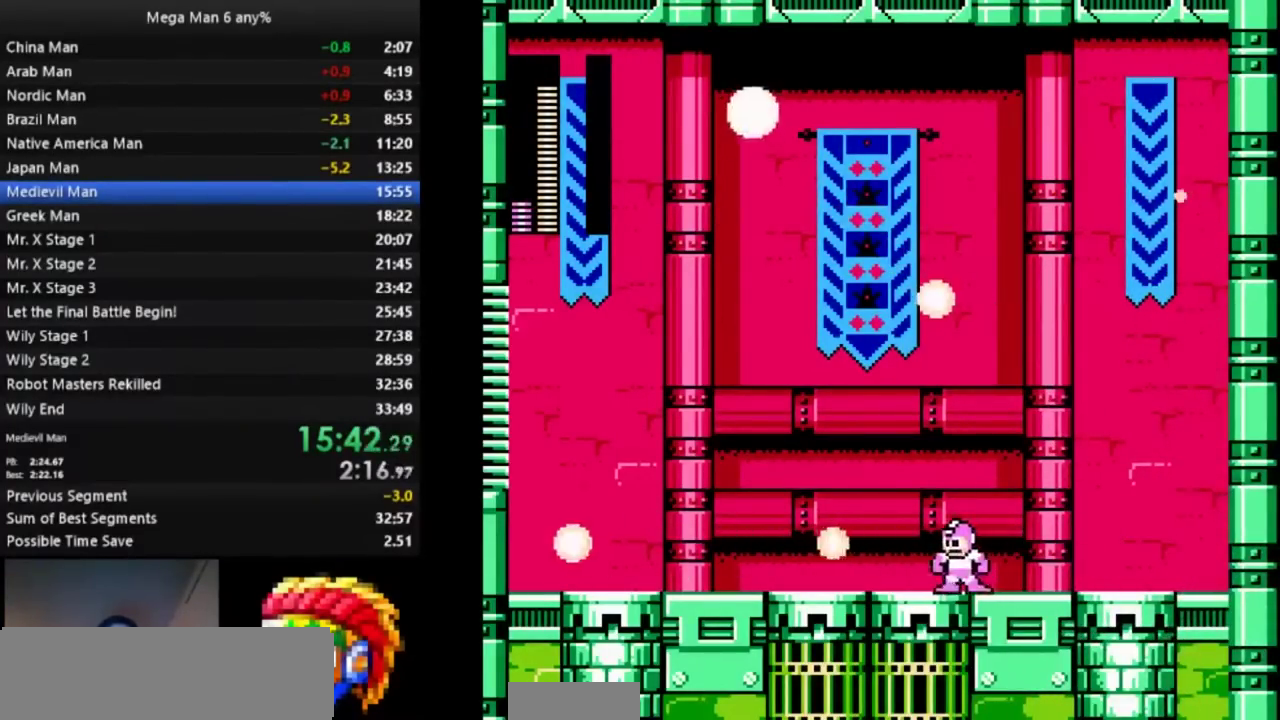
{"buttons": [], "events": [[17, "A", "down"], [183, "A", "up"], [183, "DPAD_DOWN", "up"], [183, "DPAD_LEFT", "up"], [183, "DPAD_RIGHT", "down"], [217, "DPAD_RIGHT", "up"]]}